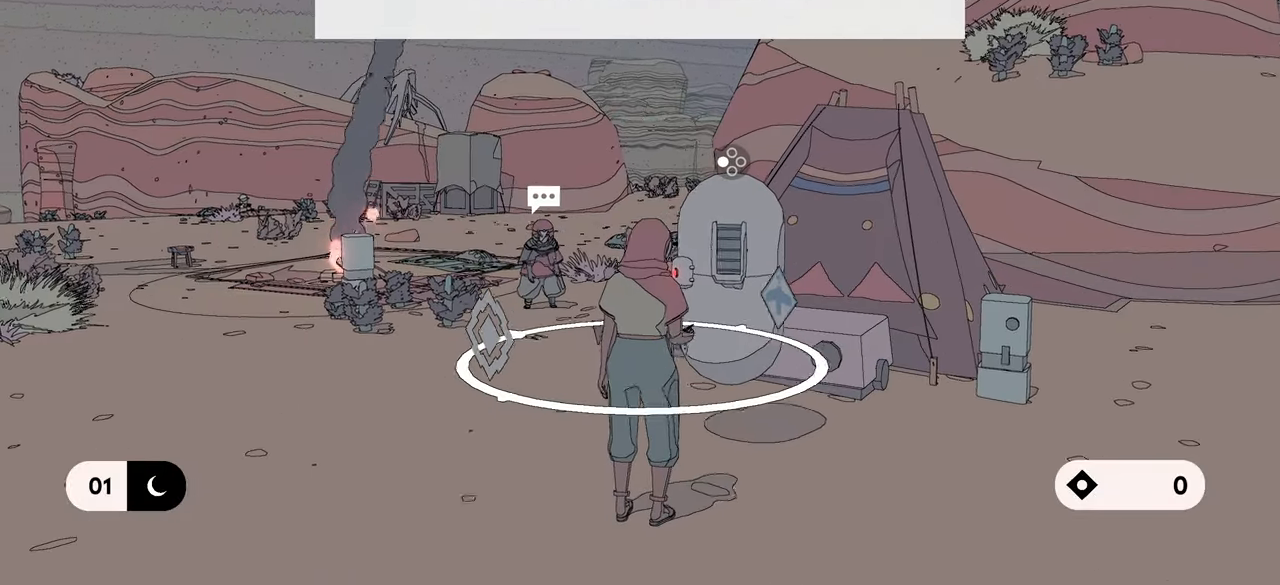
Gameplay with a controller (Xbox layout); each line is a JSON object with the inputs held at the frame after it. "events" lists button and stick changes between this image and that frame as [ms after this image, input, new state], when the widget could be followed in between.
{"buttons": [], "left_stick": "up-left", "right_stick": "center", "events": [[300, "left_stick", "left"], [450, "left_stick", "up-left"]]}
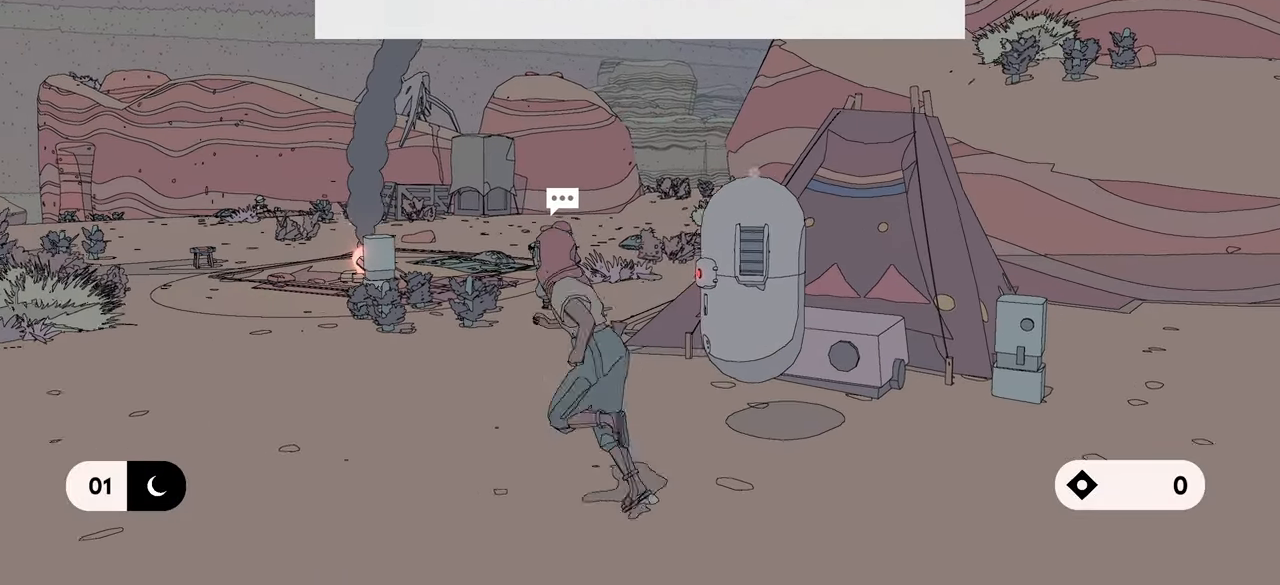
{"buttons": [], "left_stick": "center", "right_stick": "center", "events": [[417, "left_stick", "center"]]}
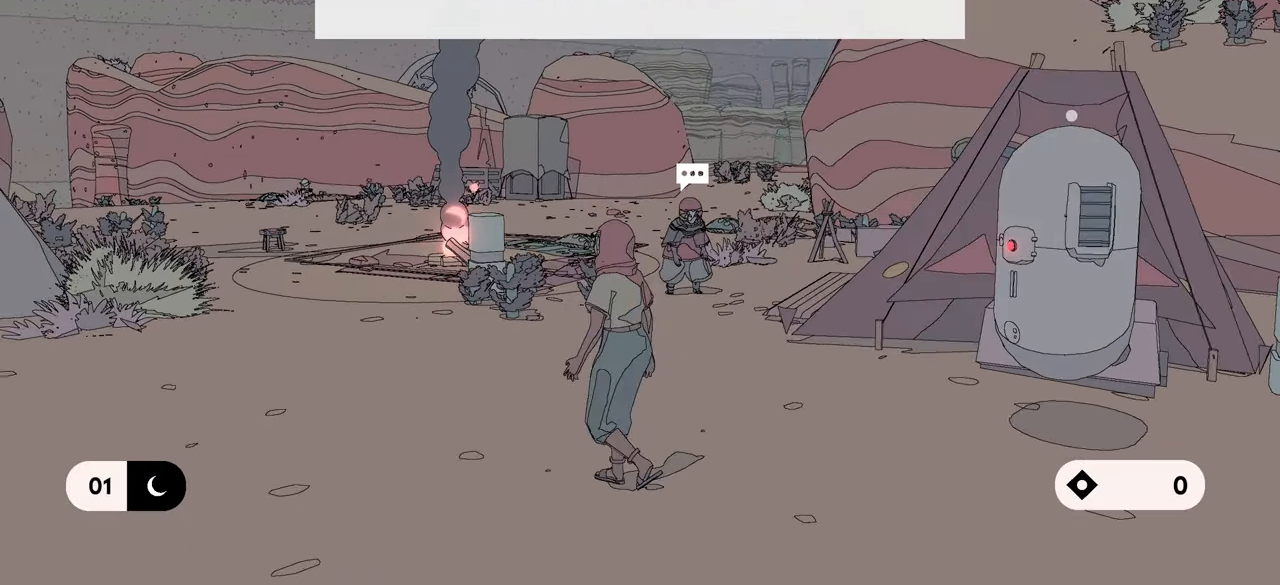
{"buttons": ["L1"], "left_stick": "up", "right_stick": "center", "events": [[150, "left_stick", "up"], [234, "L1", "down"]]}
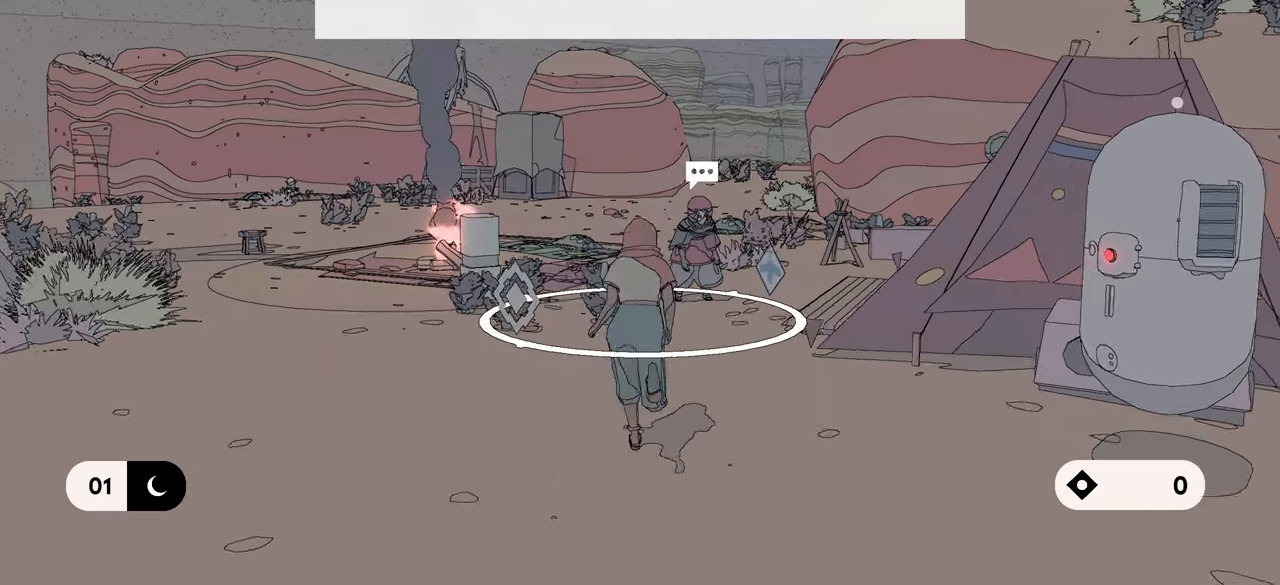
{"buttons": ["L1"], "left_stick": "up", "right_stick": "center", "events": []}
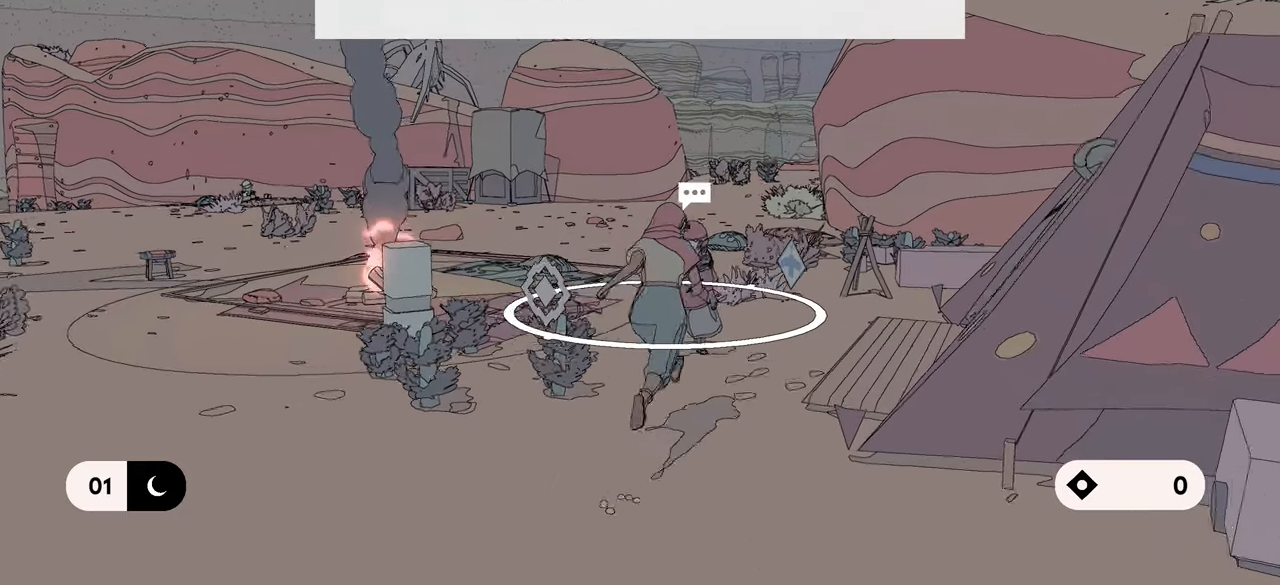
{"buttons": [], "left_stick": "center", "right_stick": "center", "events": [[50, "L1", "up"], [284, "left_stick", "center"]]}
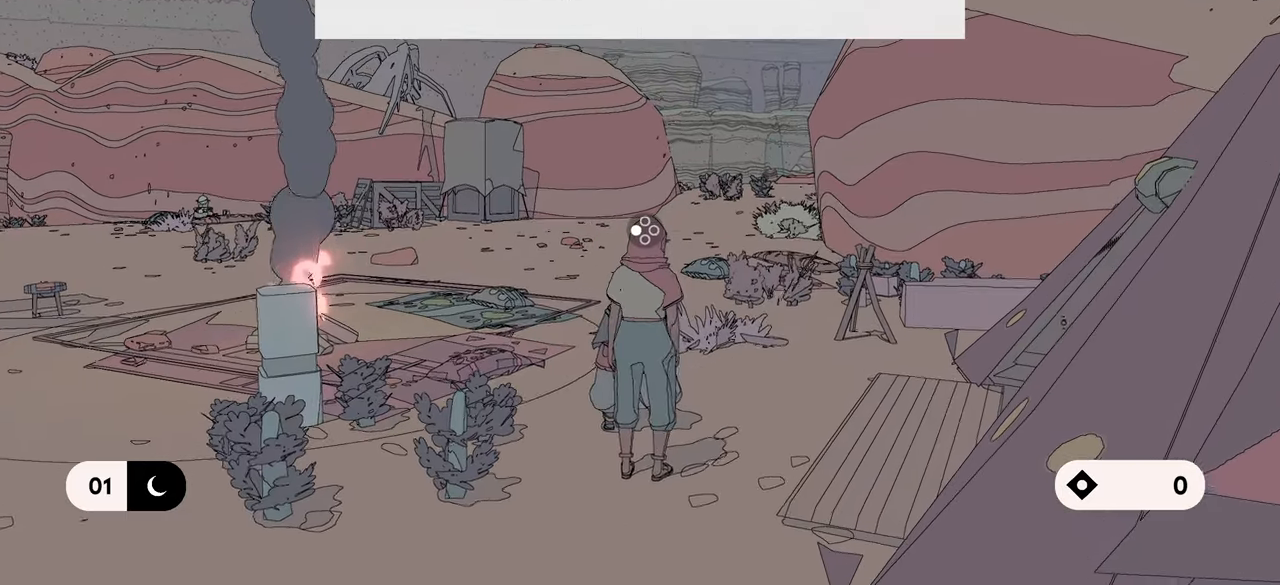
{"buttons": [], "left_stick": "left", "right_stick": "left", "events": [[350, "left_stick", "down-left"], [434, "left_stick", "left"], [500, "right_stick", "left"]]}
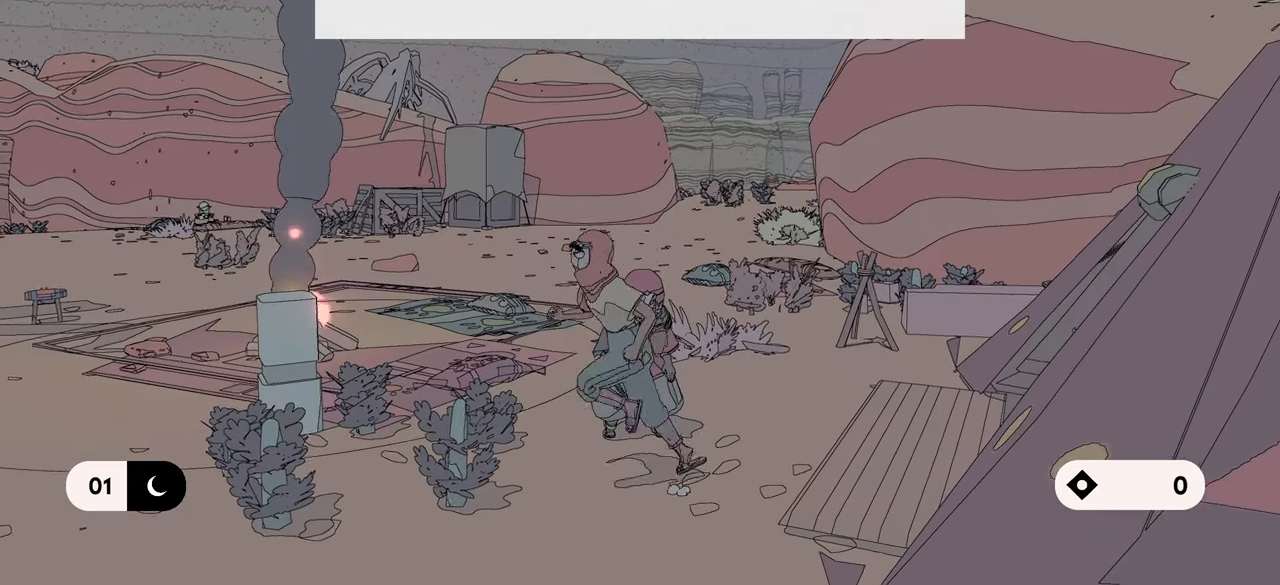
{"buttons": [], "left_stick": "left", "right_stick": "left", "events": []}
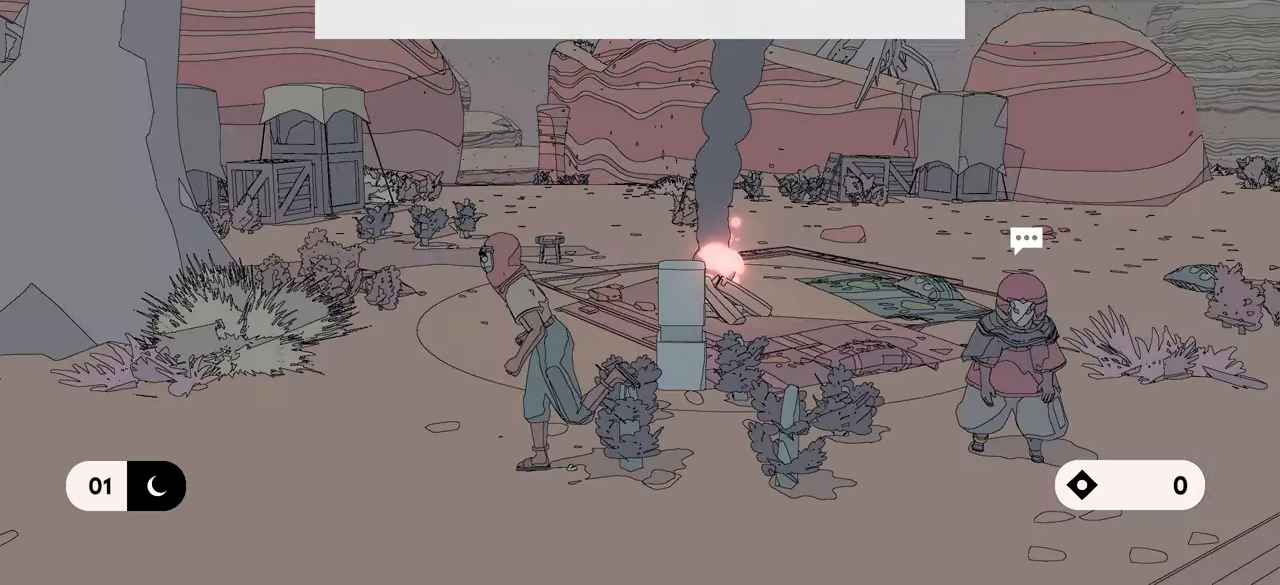
{"buttons": [], "left_stick": "up-left", "right_stick": "left", "events": [[317, "left_stick", "up-left"]]}
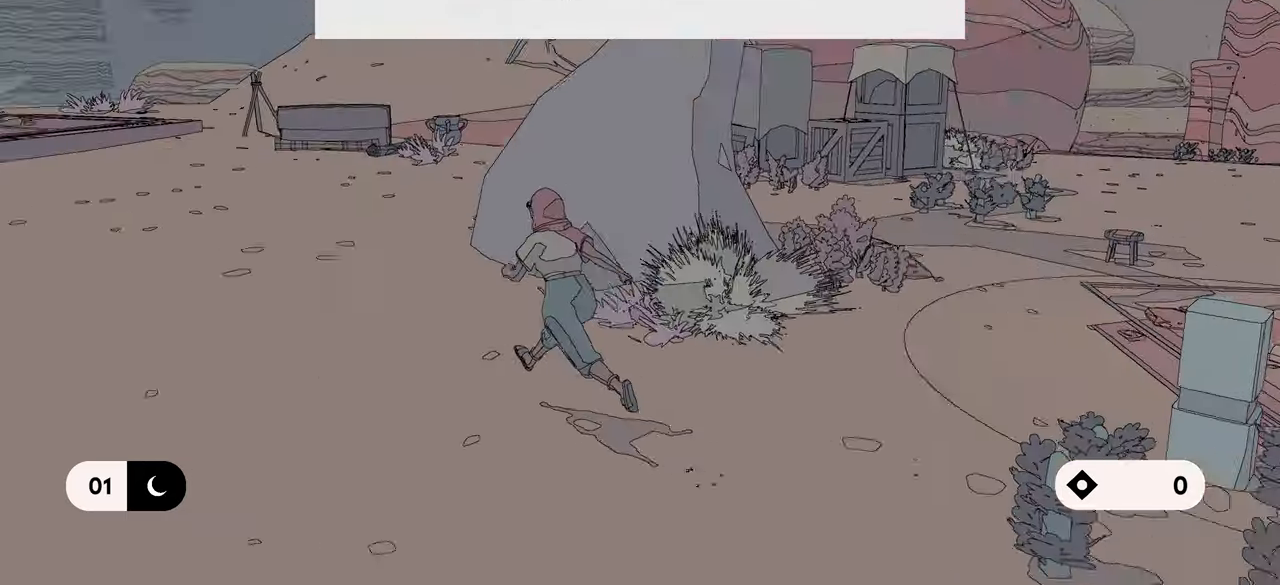
{"buttons": ["L1"], "left_stick": "up-left", "right_stick": "up-left", "events": [[34, "L1", "down"], [184, "right_stick", "up-left"]]}
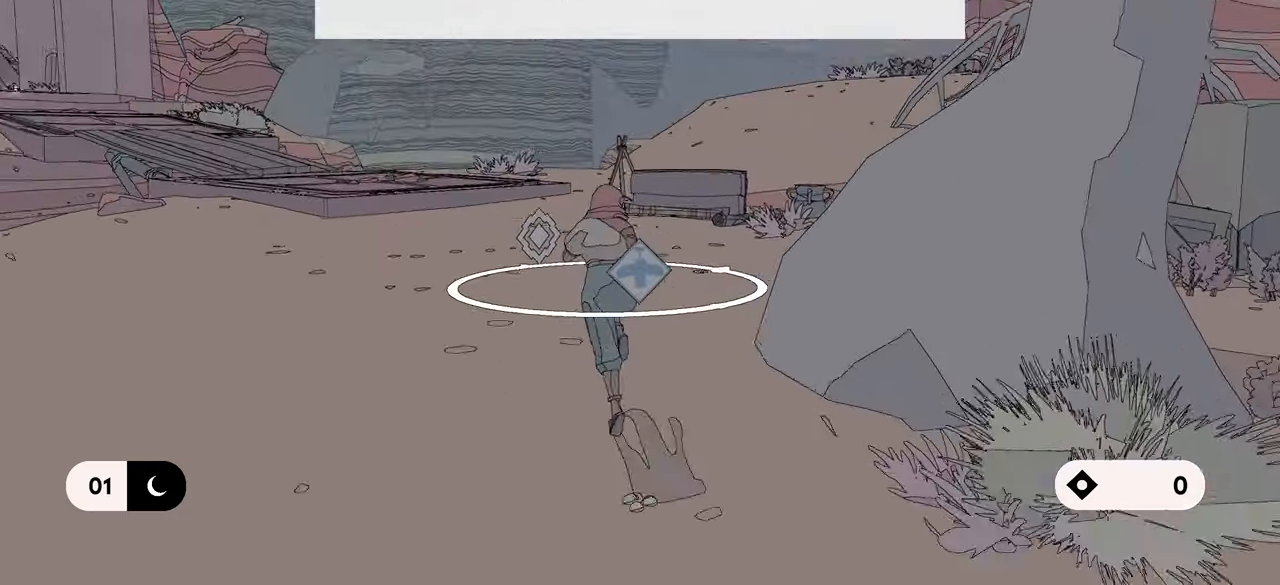
{"buttons": ["L1"], "left_stick": "up", "right_stick": "left", "events": [[167, "right_stick", "center"], [367, "right_stick", "left"], [467, "left_stick", "up"]]}
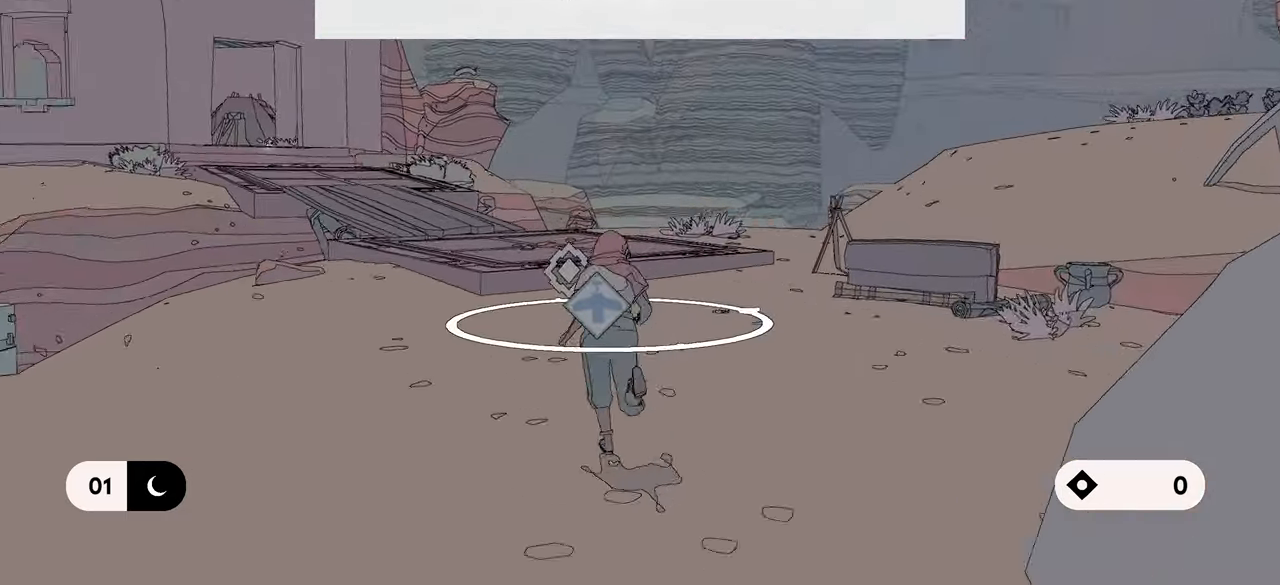
{"buttons": ["L1"], "left_stick": "up", "right_stick": "center", "events": [[167, "right_stick", "center"]]}
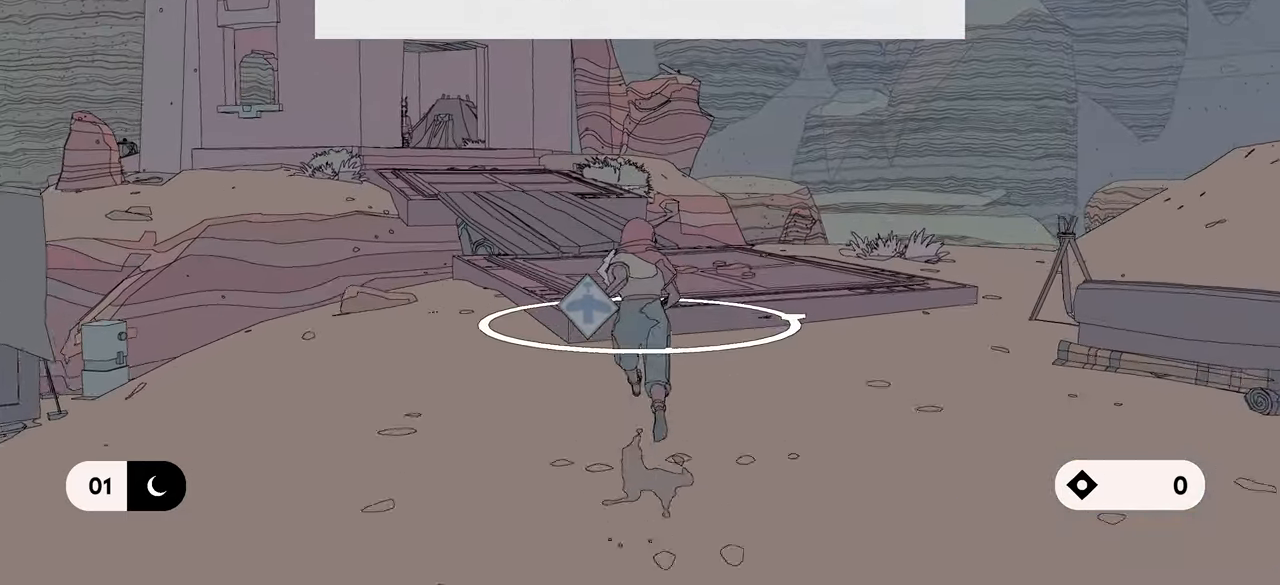
{"buttons": ["L1"], "left_stick": "up", "right_stick": "left", "events": [[500, "right_stick", "left"]]}
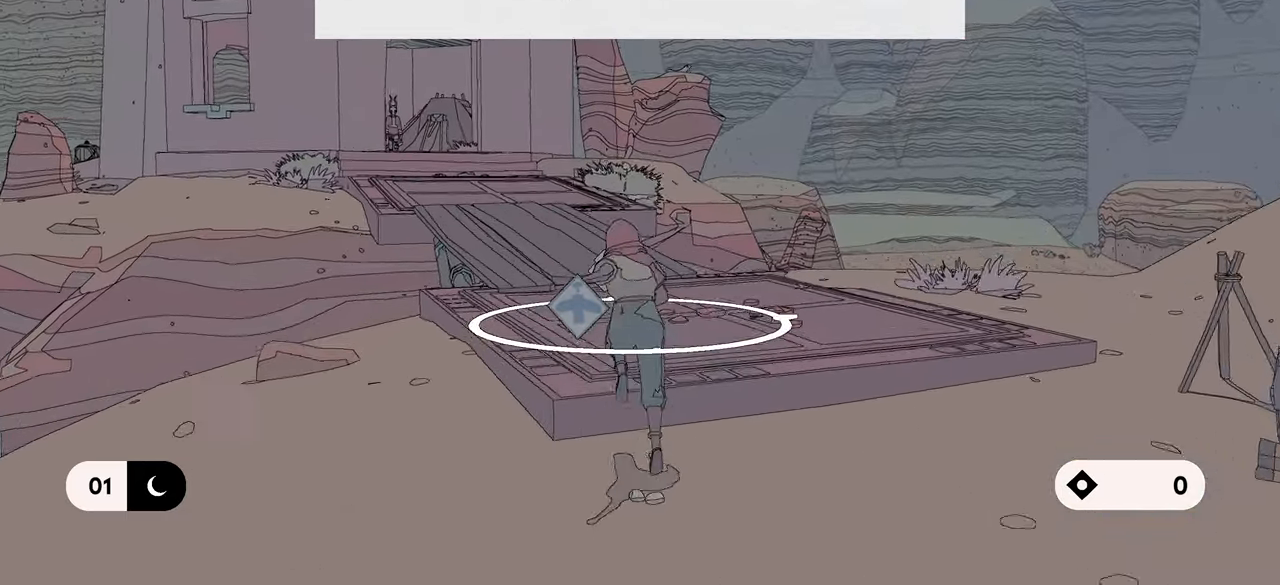
{"buttons": ["L1"], "left_stick": "up", "right_stick": "center", "events": [[200, "right_stick", "center"]]}
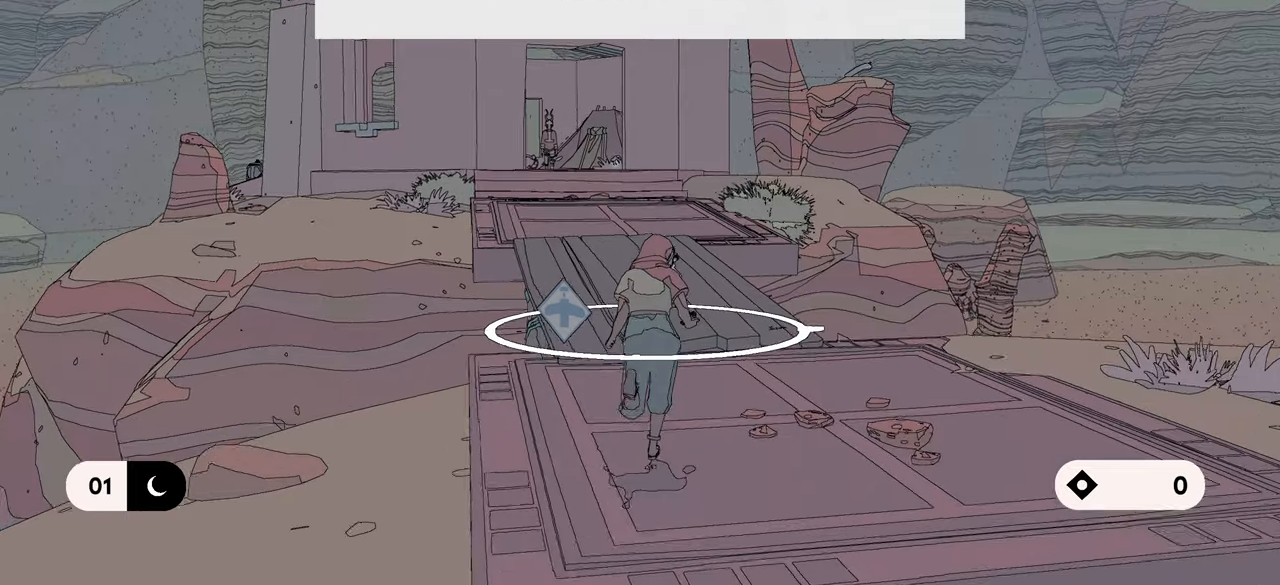
{"buttons": ["L1"], "left_stick": "up", "right_stick": "center", "events": [[116, "right_stick", "left"], [366, "right_stick", "center"]]}
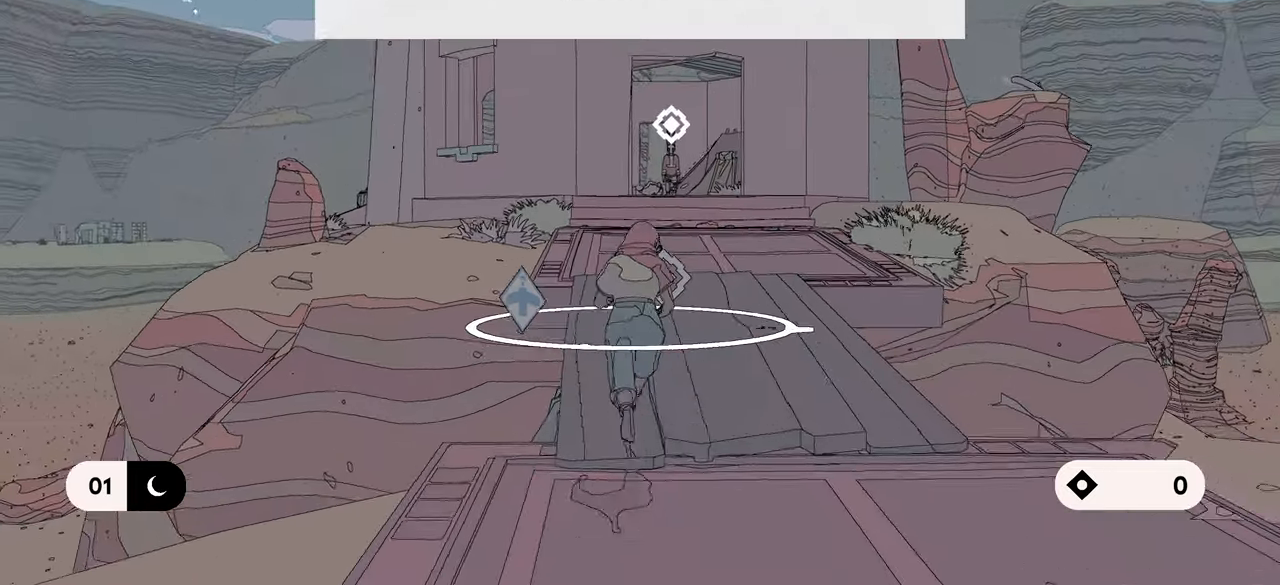
{"buttons": ["L1"], "left_stick": "up", "right_stick": "center", "events": []}
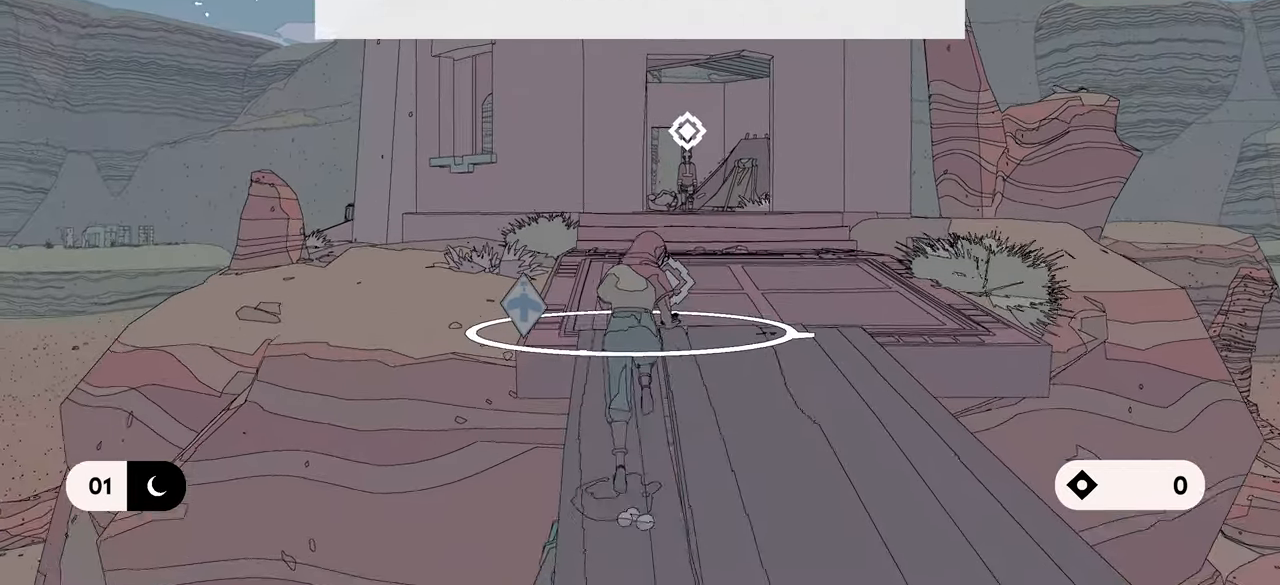
{"buttons": [], "left_stick": "up", "right_stick": "center", "events": [[16, "L1", "up"], [316, "right_stick", "right"], [483, "right_stick", "center"]]}
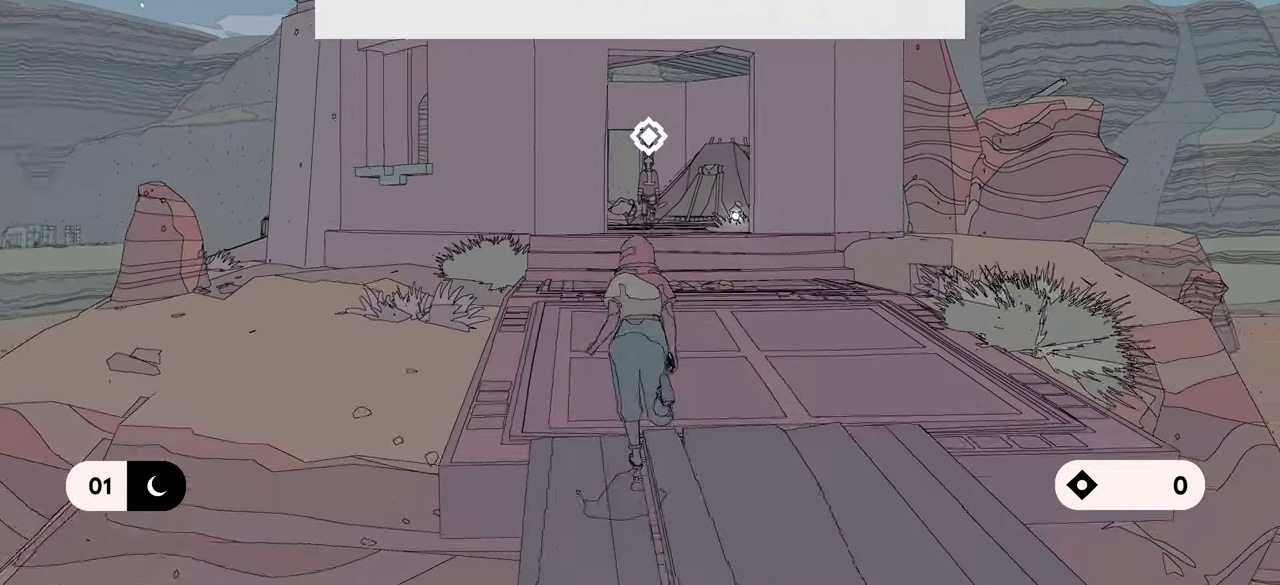
{"buttons": [], "left_stick": "up", "right_stick": "center", "events": []}
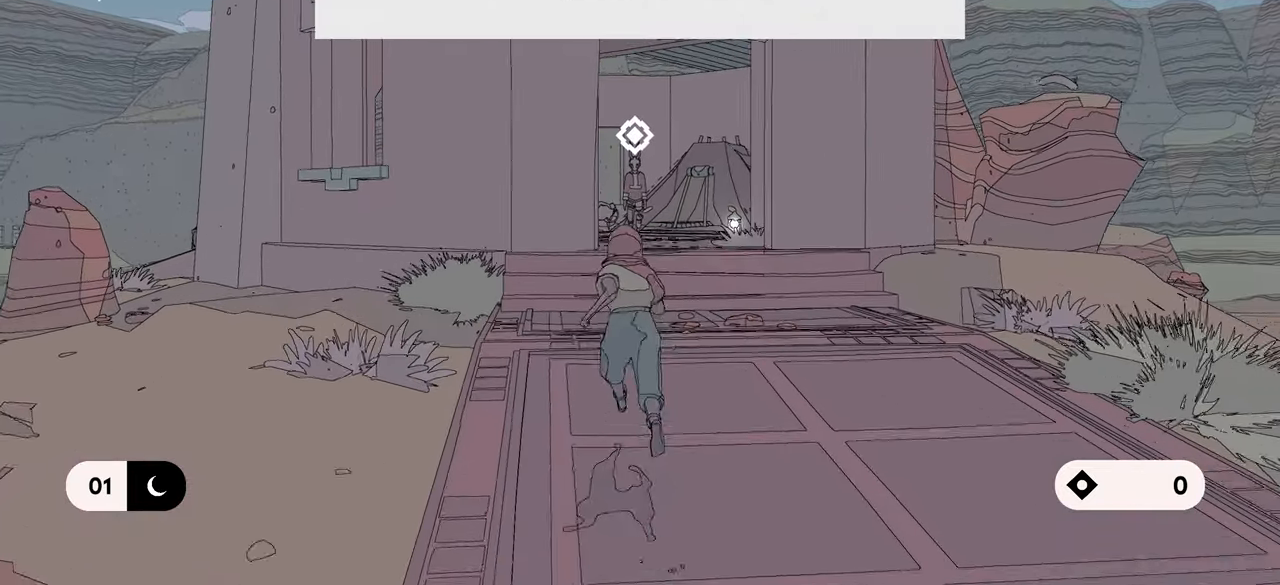
{"buttons": [], "left_stick": "up", "right_stick": "down", "events": [[500, "right_stick", "down"]]}
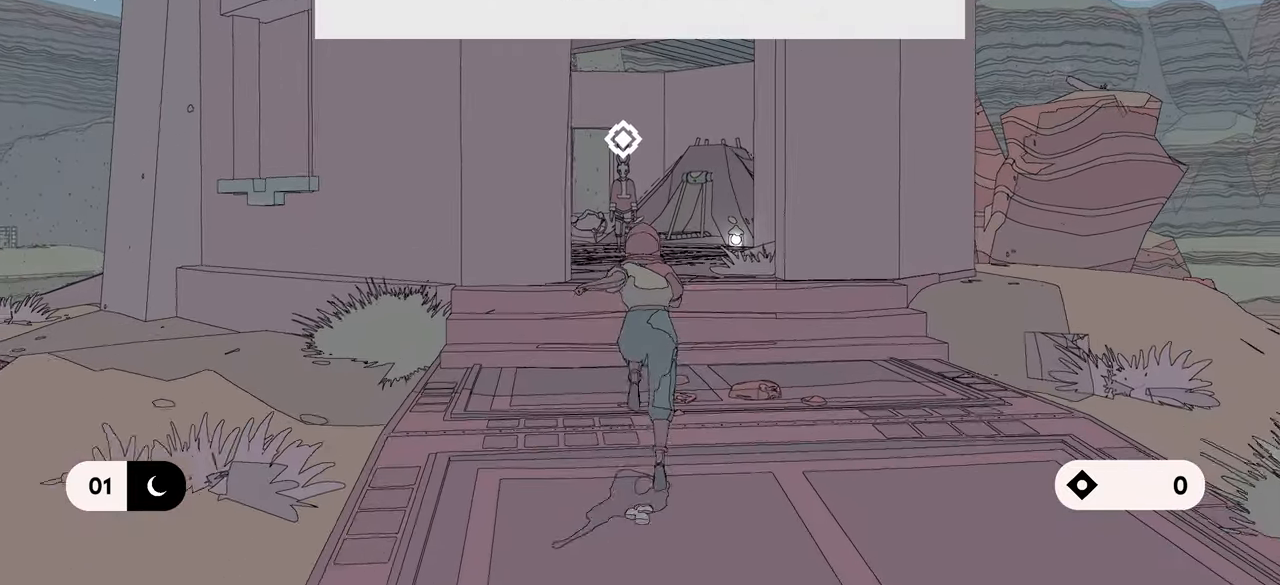
{"buttons": [], "left_stick": "up", "right_stick": "center", "events": [[166, "right_stick", "center"]]}
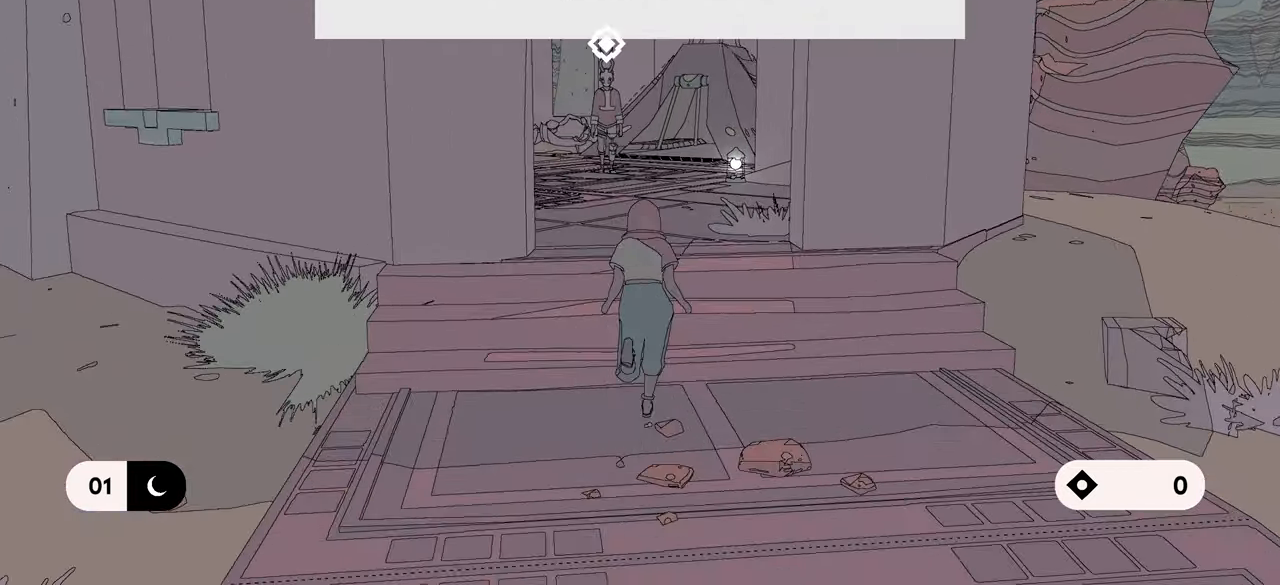
{"buttons": [], "left_stick": "up", "right_stick": "center", "events": []}
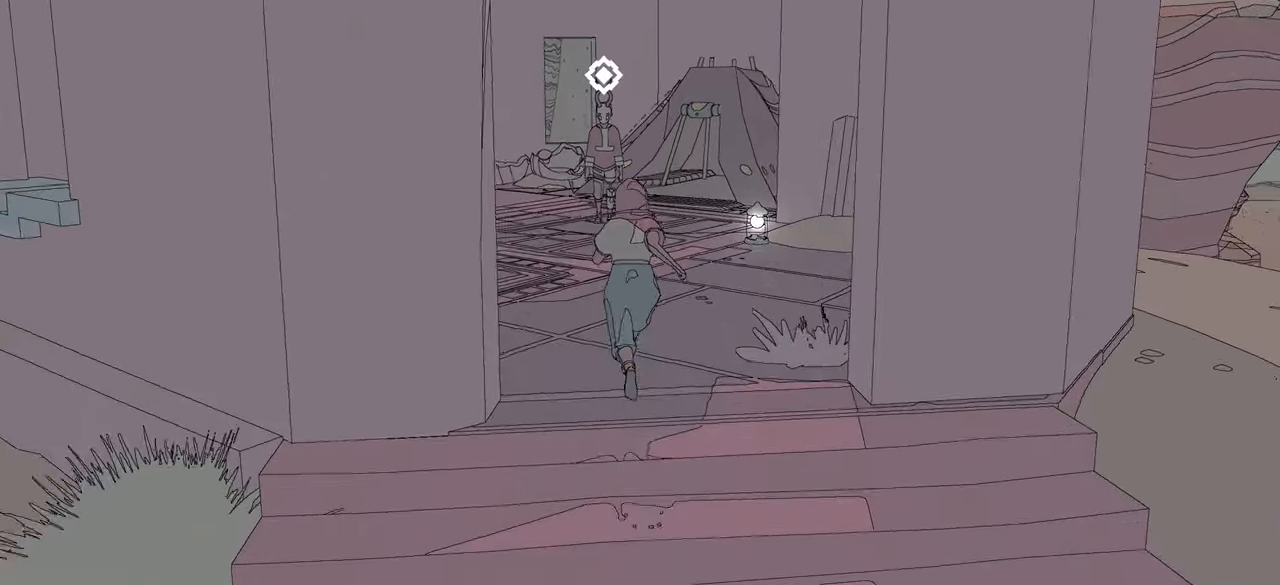
{"buttons": [], "left_stick": "up", "right_stick": "center", "events": []}
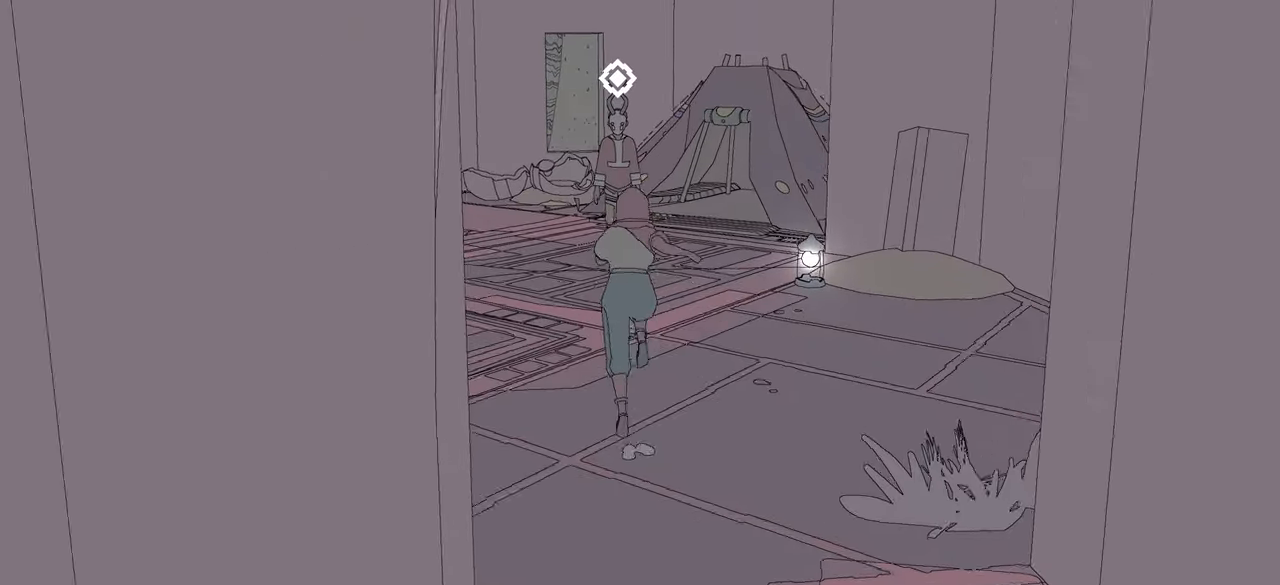
{"buttons": [], "left_stick": "up", "right_stick": "center", "events": []}
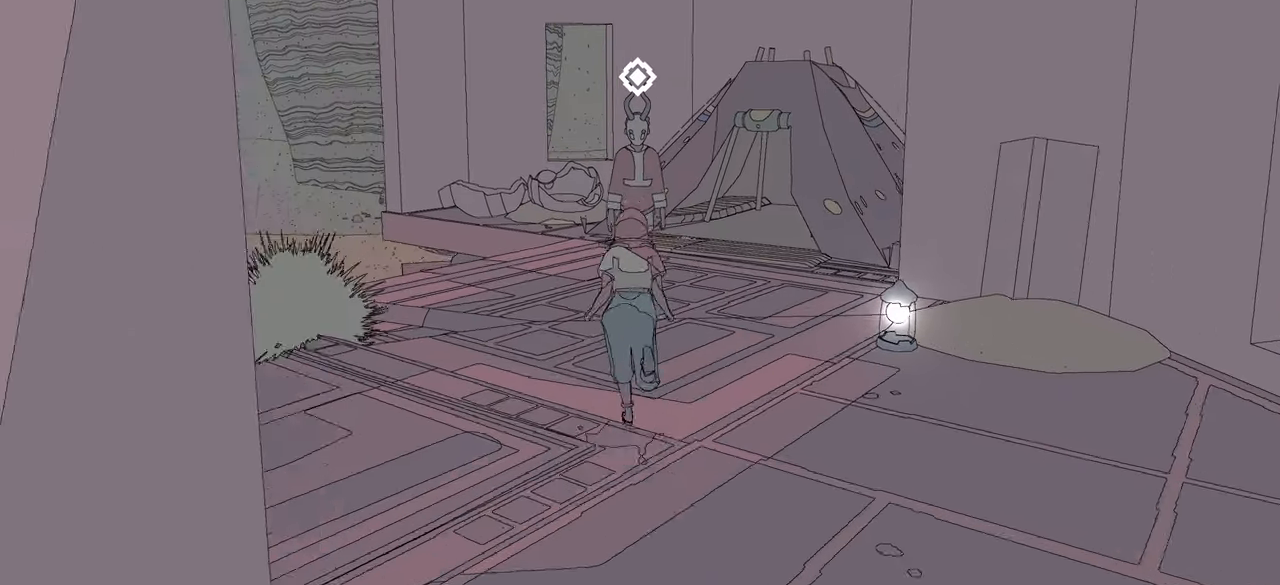
{"buttons": [], "left_stick": "center", "right_stick": "center", "events": [[266, "left_stick", "center"]]}
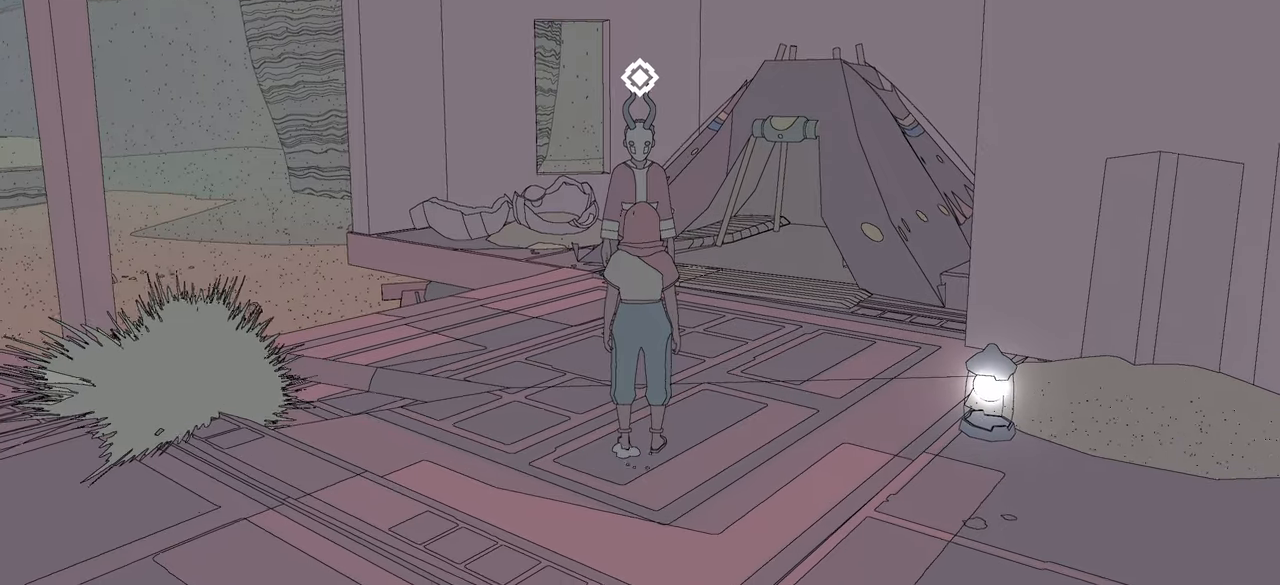
{"buttons": [], "left_stick": "center", "right_stick": "center", "events": [[83, "left_stick", "up"], [450, "left_stick", "center"]]}
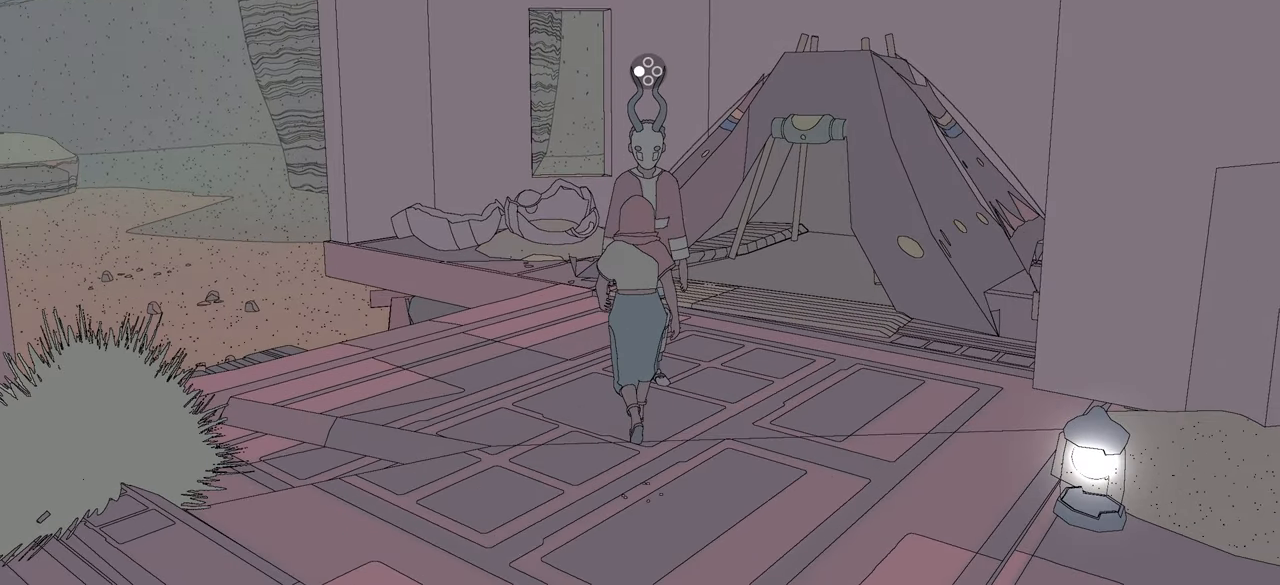
{"buttons": ["X"], "left_stick": "center", "right_stick": "center", "events": [[500, "X", "down"]]}
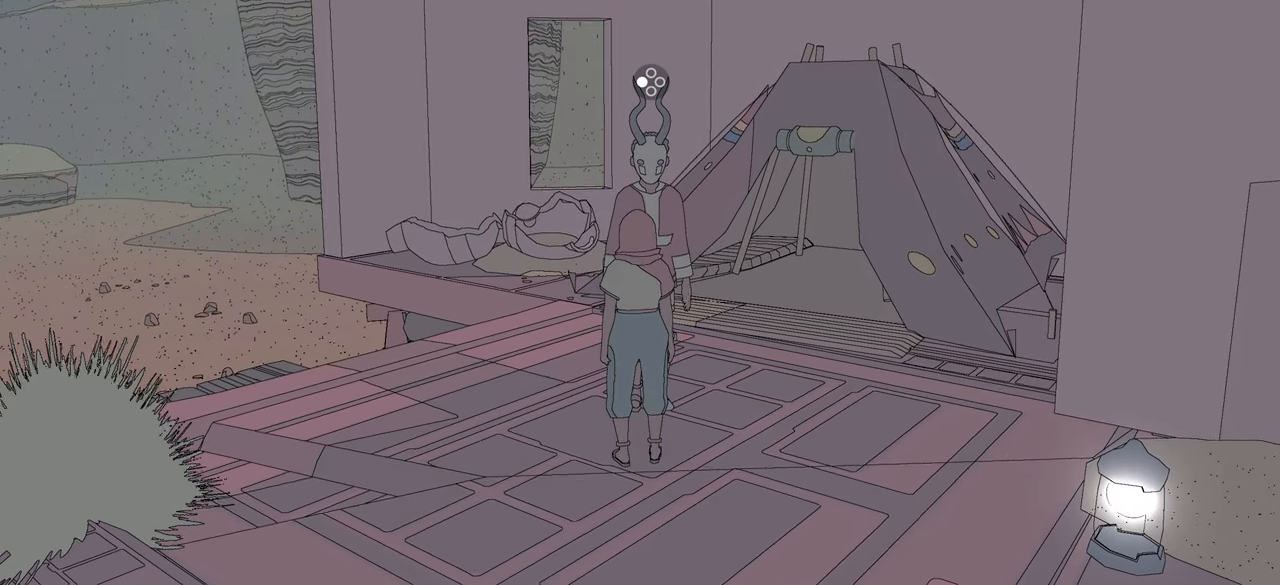
{"buttons": [], "left_stick": "center", "right_stick": "center", "events": [[117, "X", "up"]]}